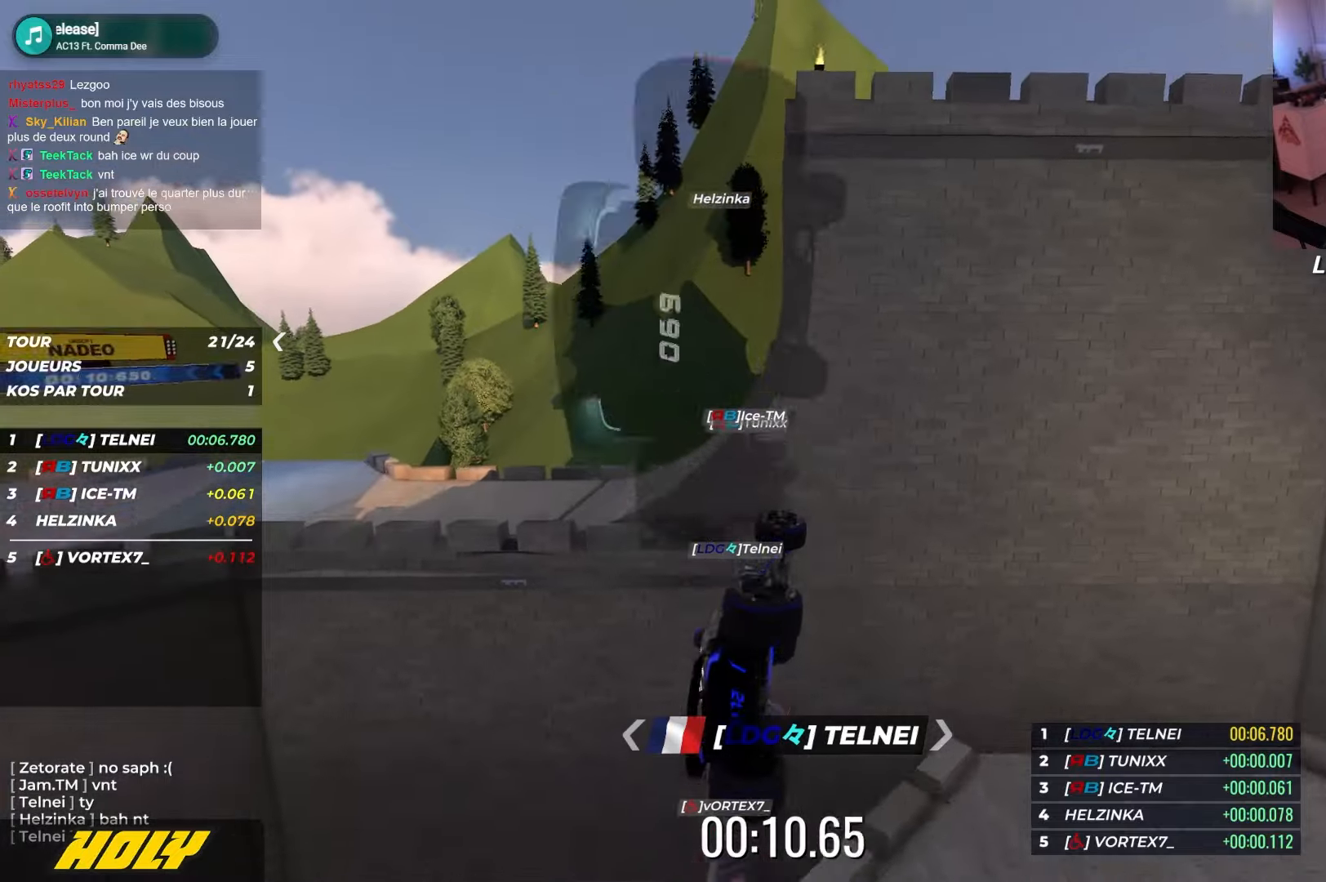
Gameplay with keyboard; each line is a JSON object with the keys held at the frame after it. "events" lists presses ("down") and releases ("up") of "down", "left", "right" and "up" between this image and that frame as [ms after this image, input, new state], when the widget could be followed in between. No other keys are recorded. Mouse input is not recorded.
{"keys": ["right", "up"], "events": [[34, "up", "down"], [134, "right", "up"], [200, "up", "up"], [217, "up", "down"], [234, "right", "down"], [384, "up", "up"], [400, "up", "down"]]}
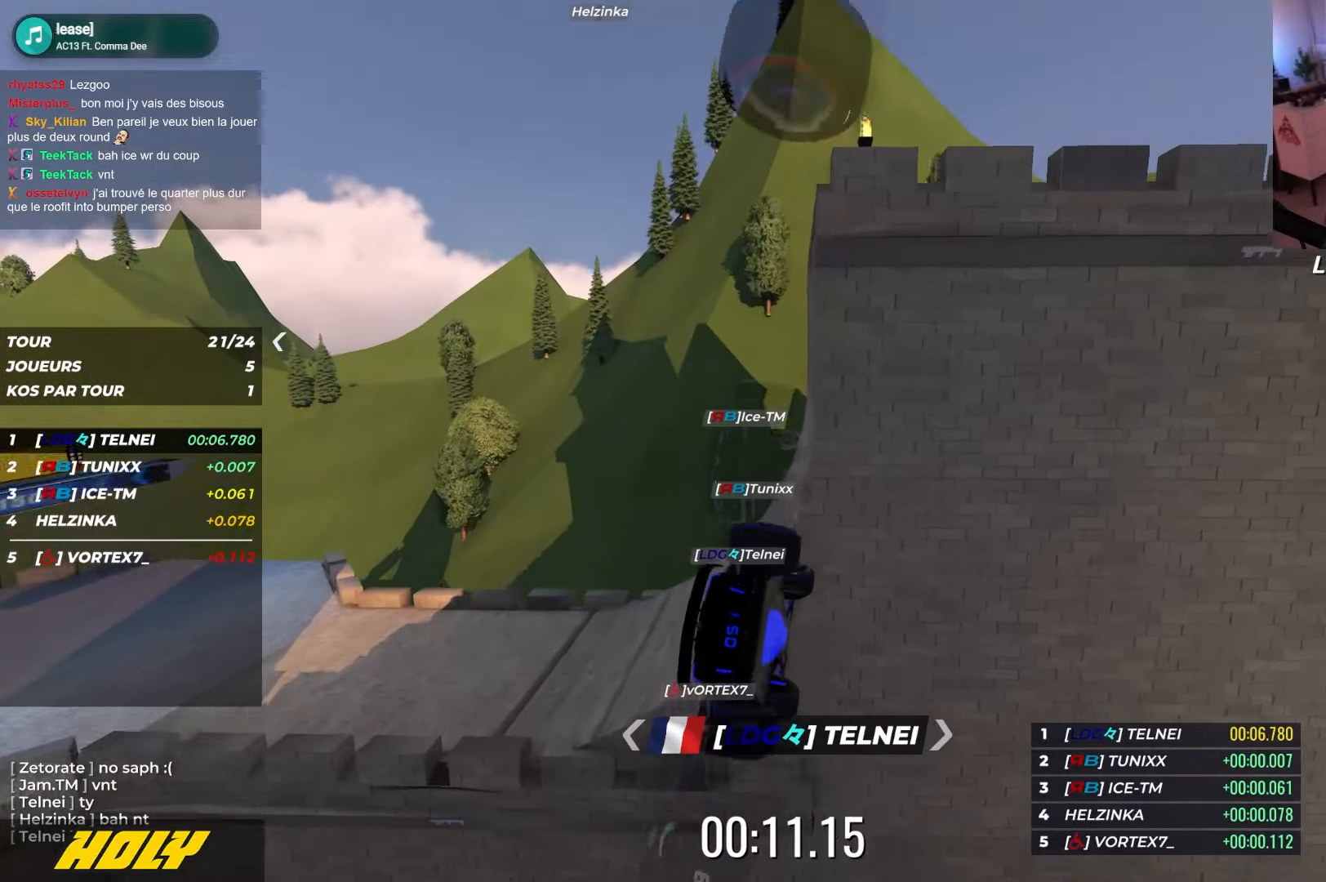
{"keys": ["up"], "events": [[134, "right", "up"]]}
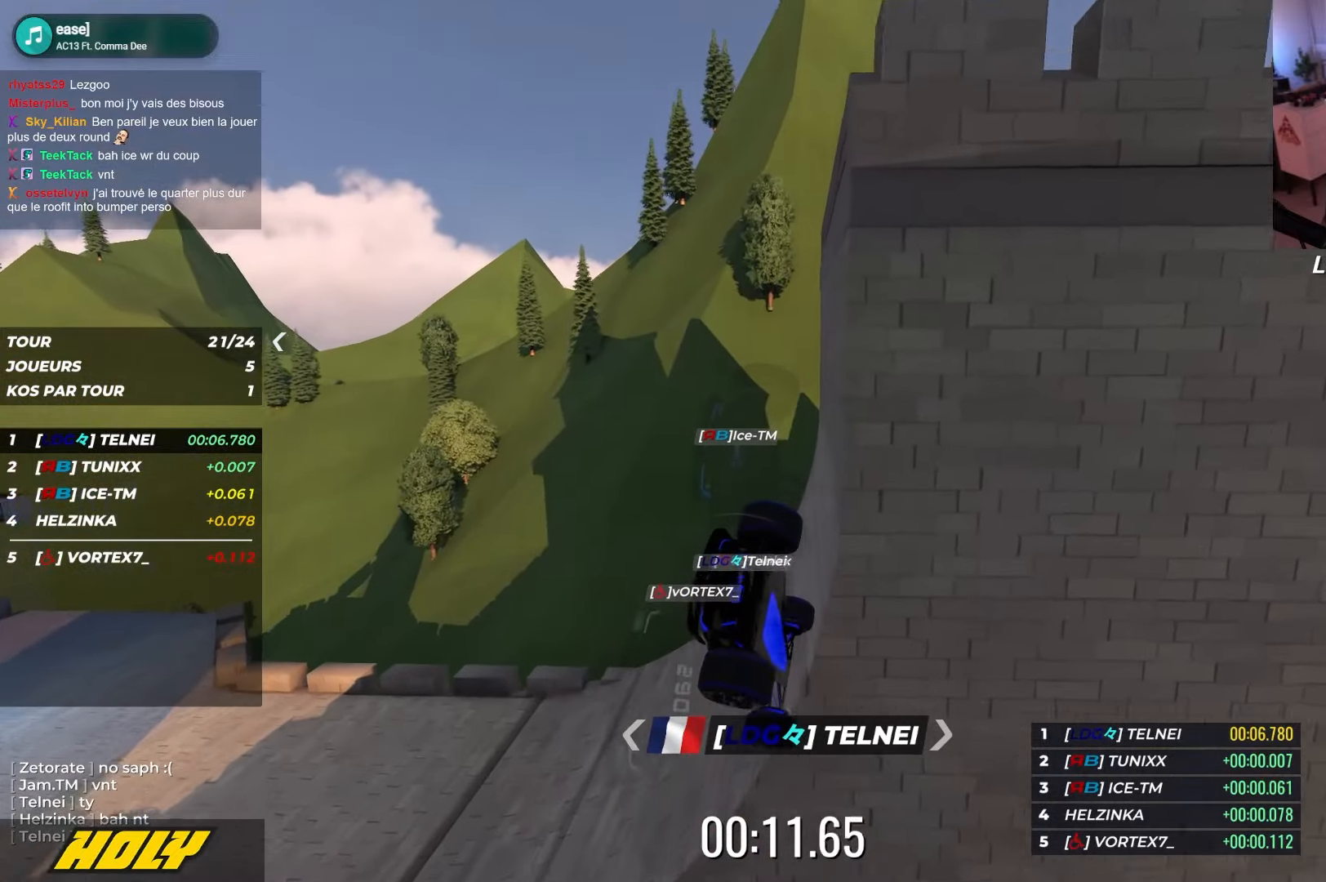
{"keys": ["up"], "events": []}
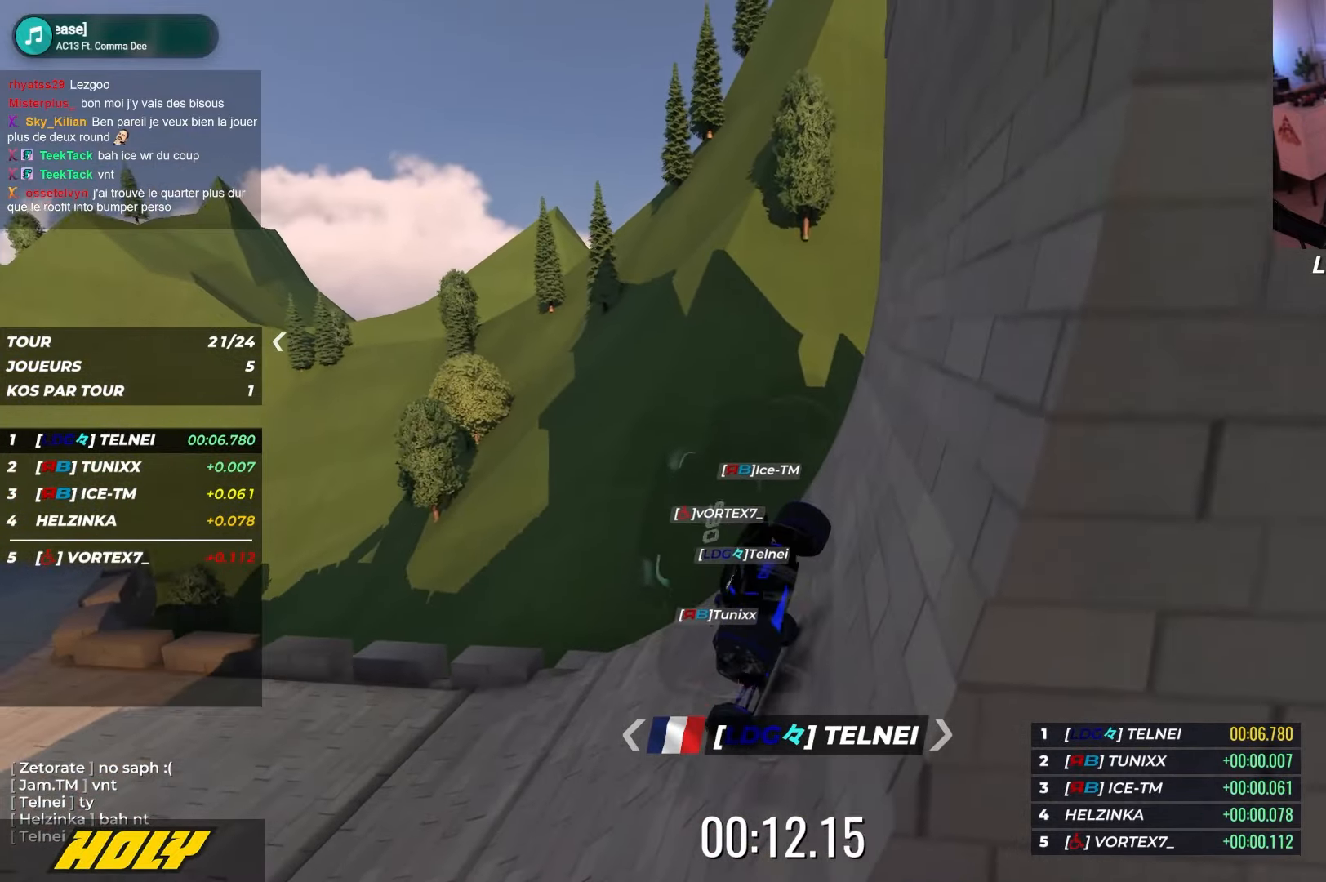
{"keys": ["up"], "events": [[34, "left", "down"], [467, "left", "up"]]}
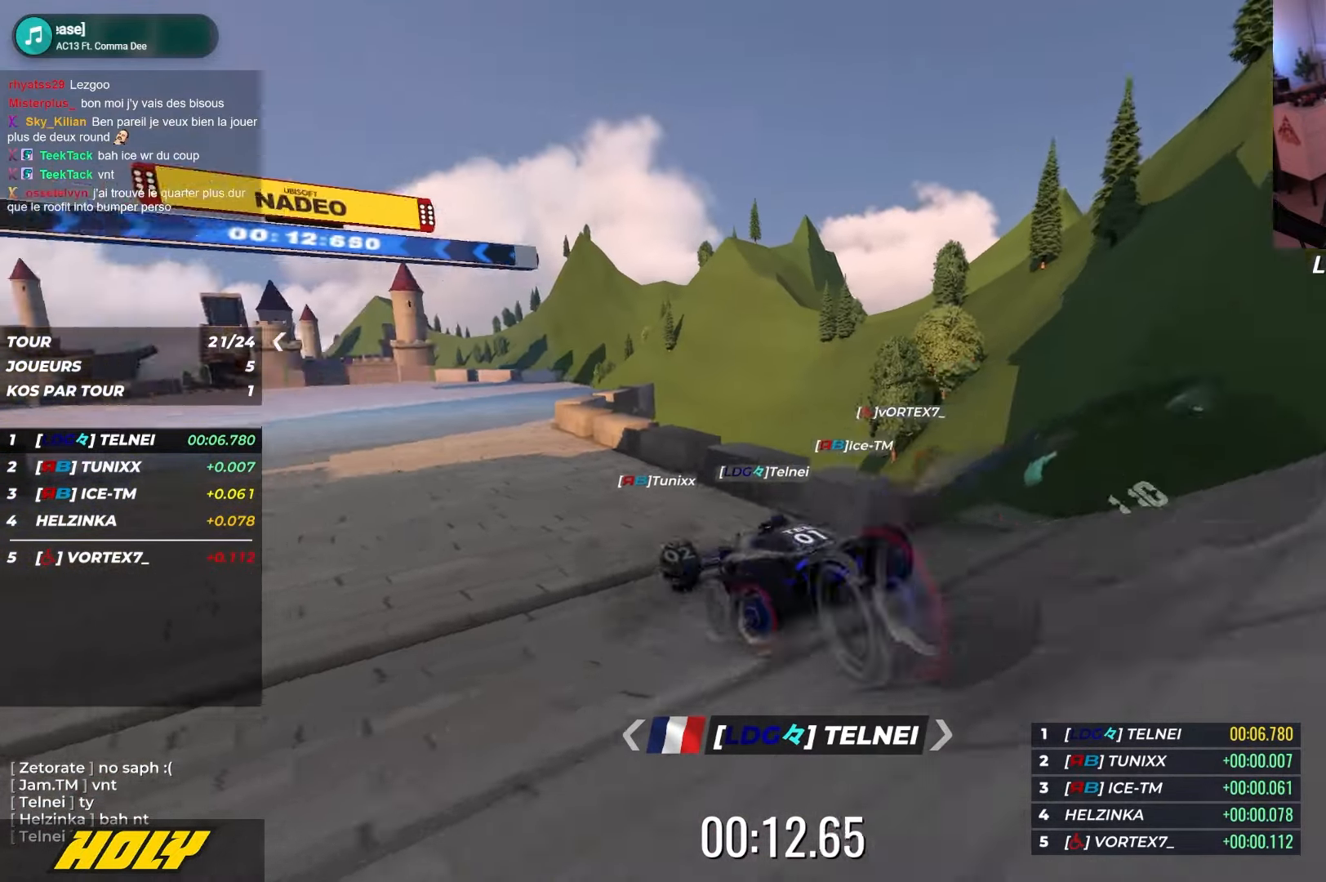
{"keys": ["up"], "events": [[34, "left", "down"], [150, "left", "up"], [184, "right", "down"], [317, "right", "up"]]}
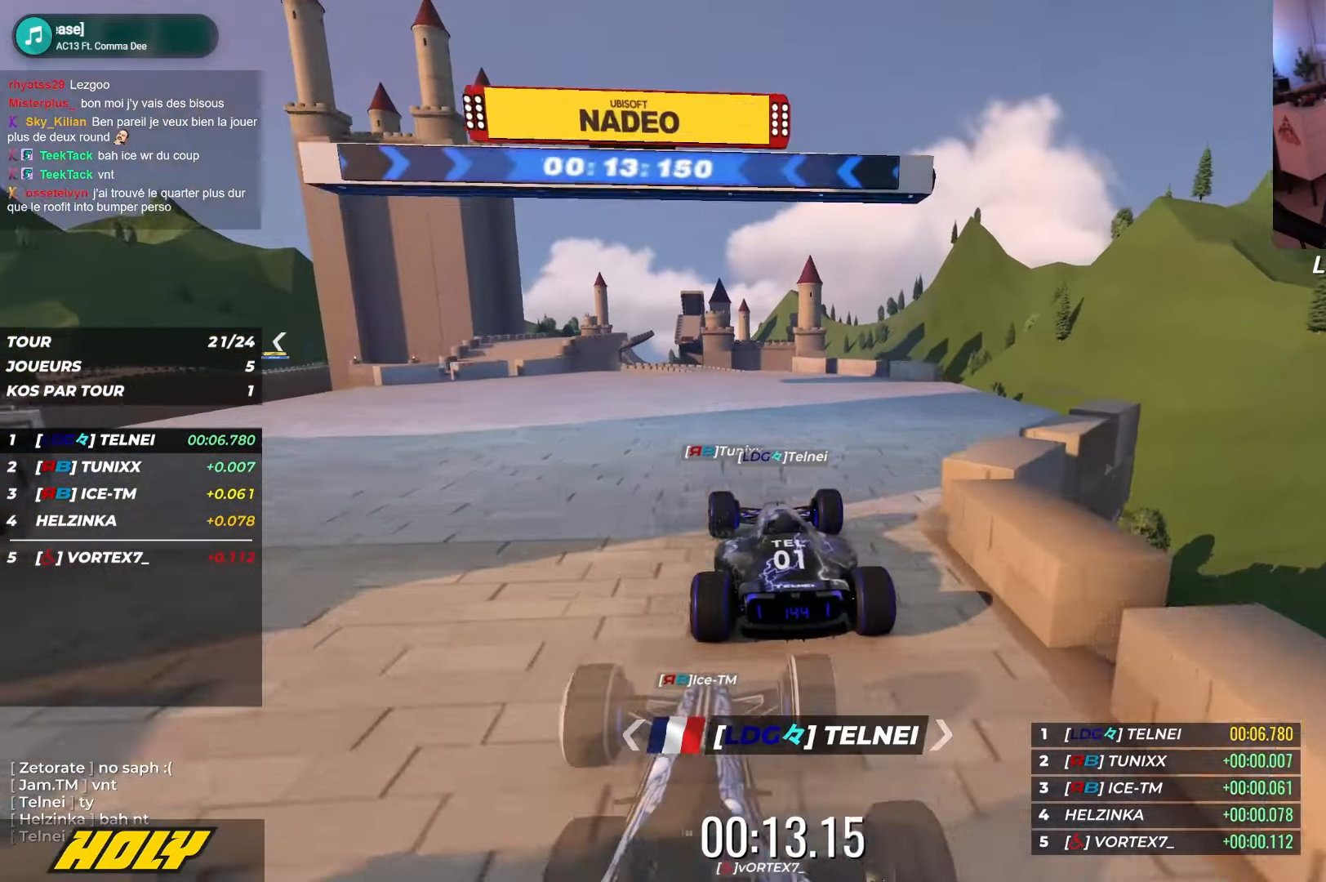
{"keys": ["up"], "events": []}
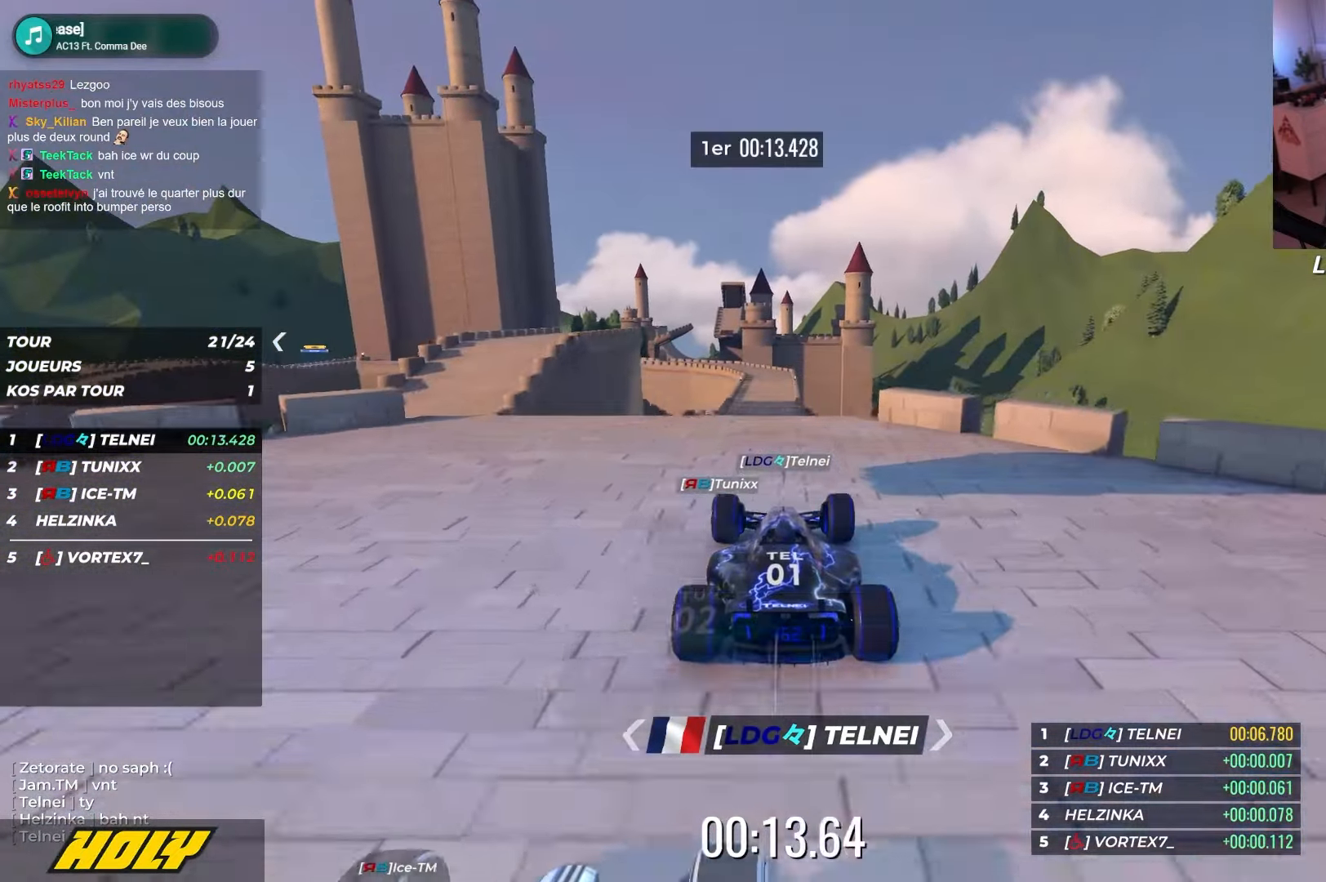
{"keys": ["up"], "events": []}
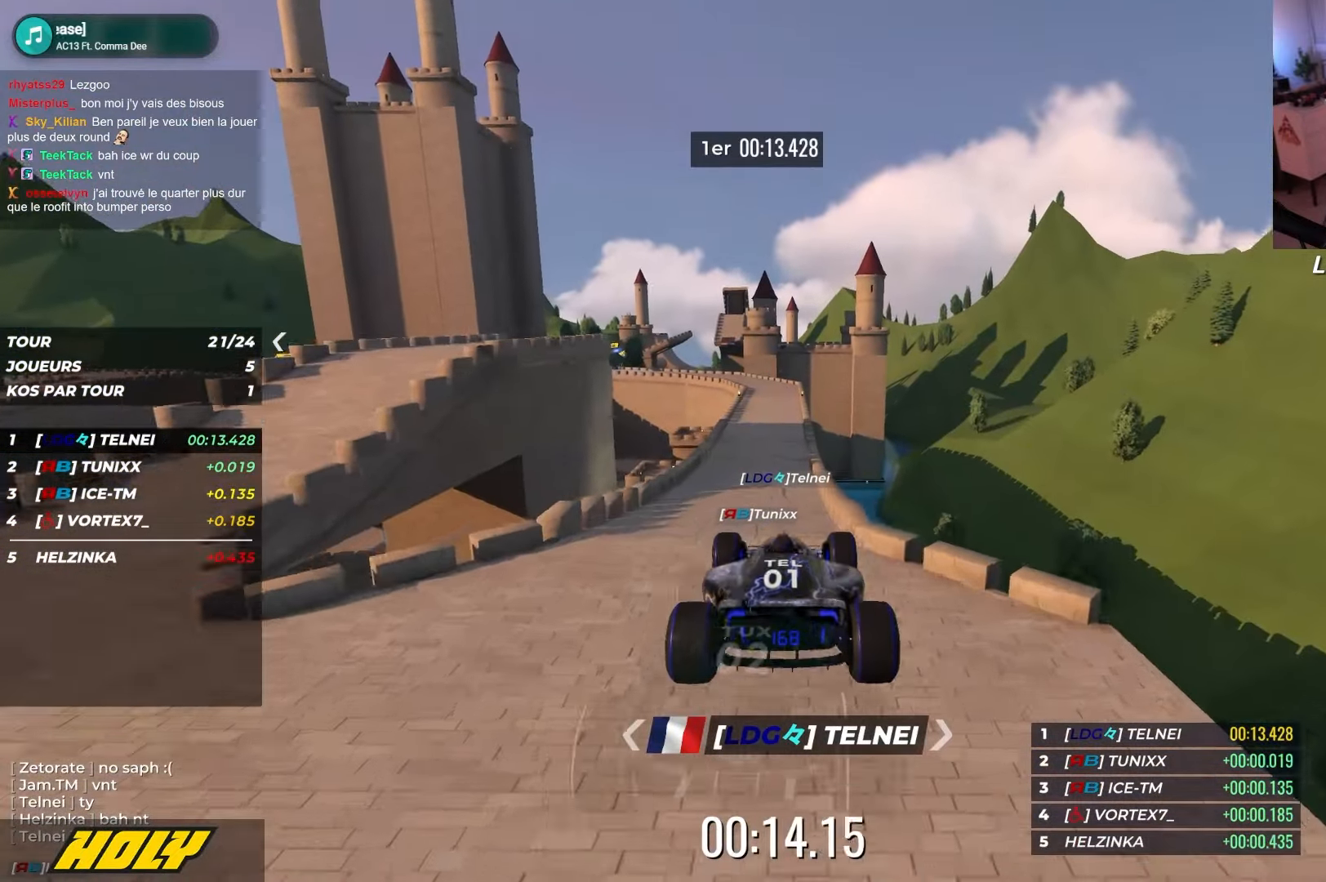
{"keys": ["up"], "events": []}
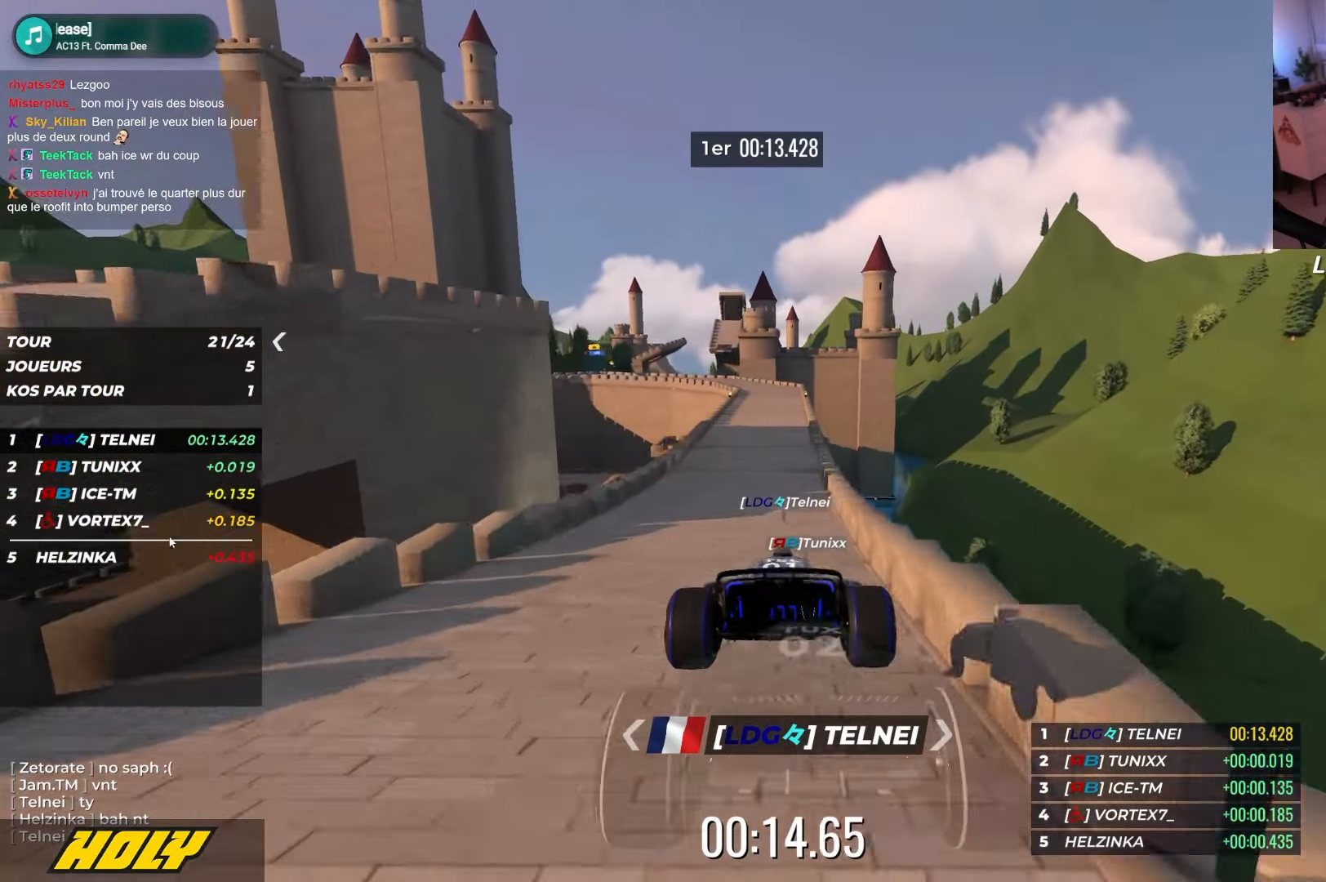
{"keys": ["up"], "events": []}
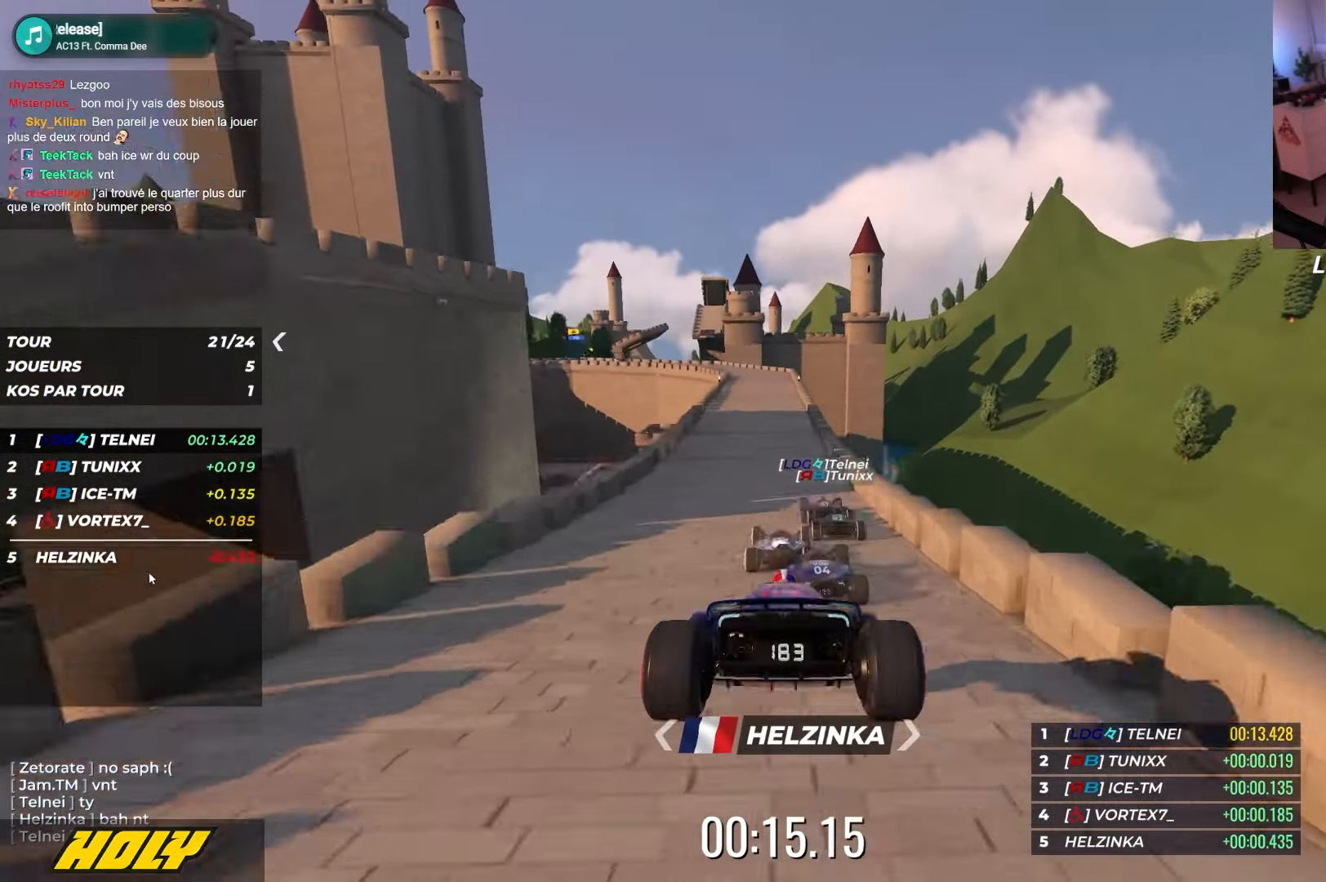
{"keys": ["up"], "events": []}
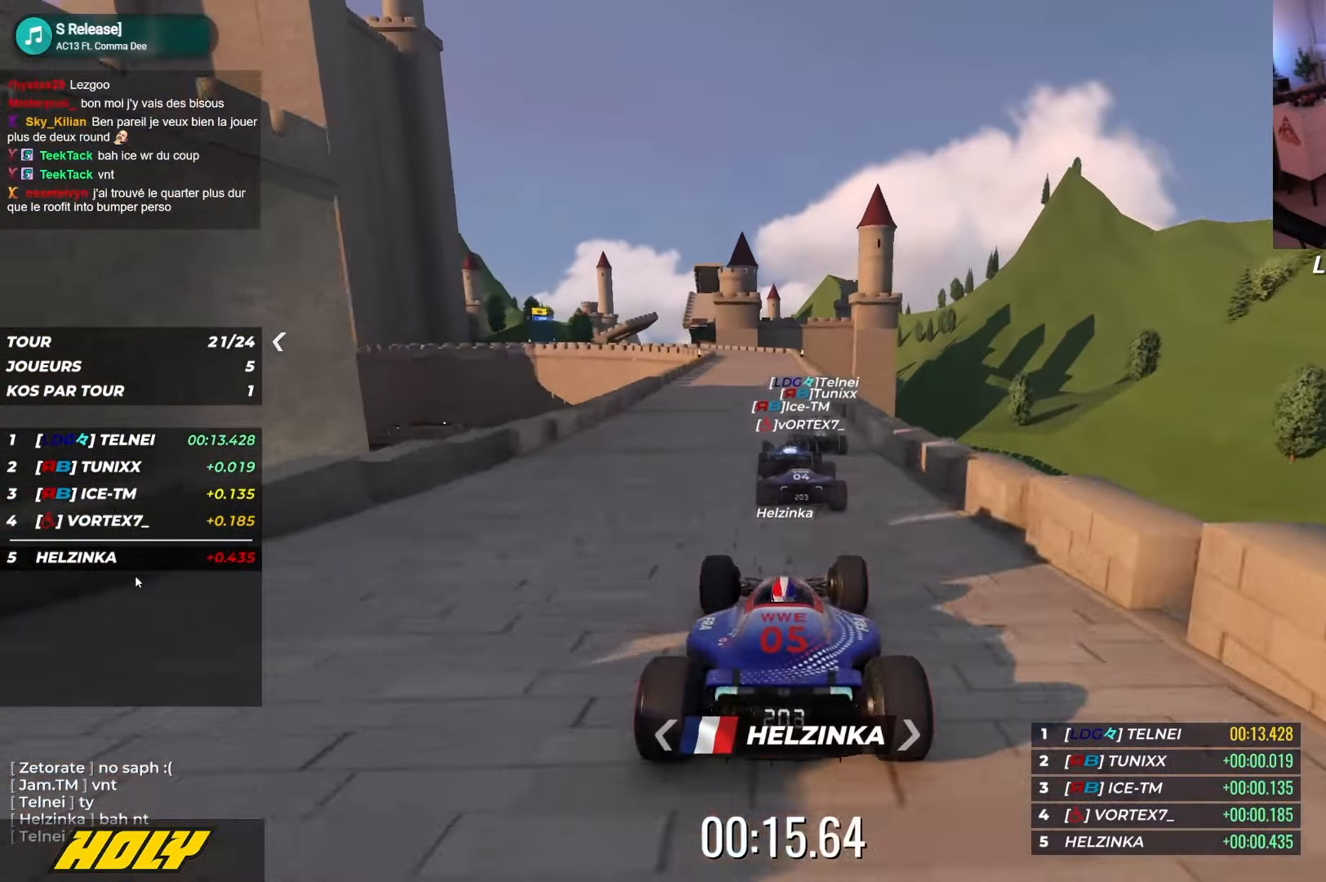
{"keys": ["up"], "events": []}
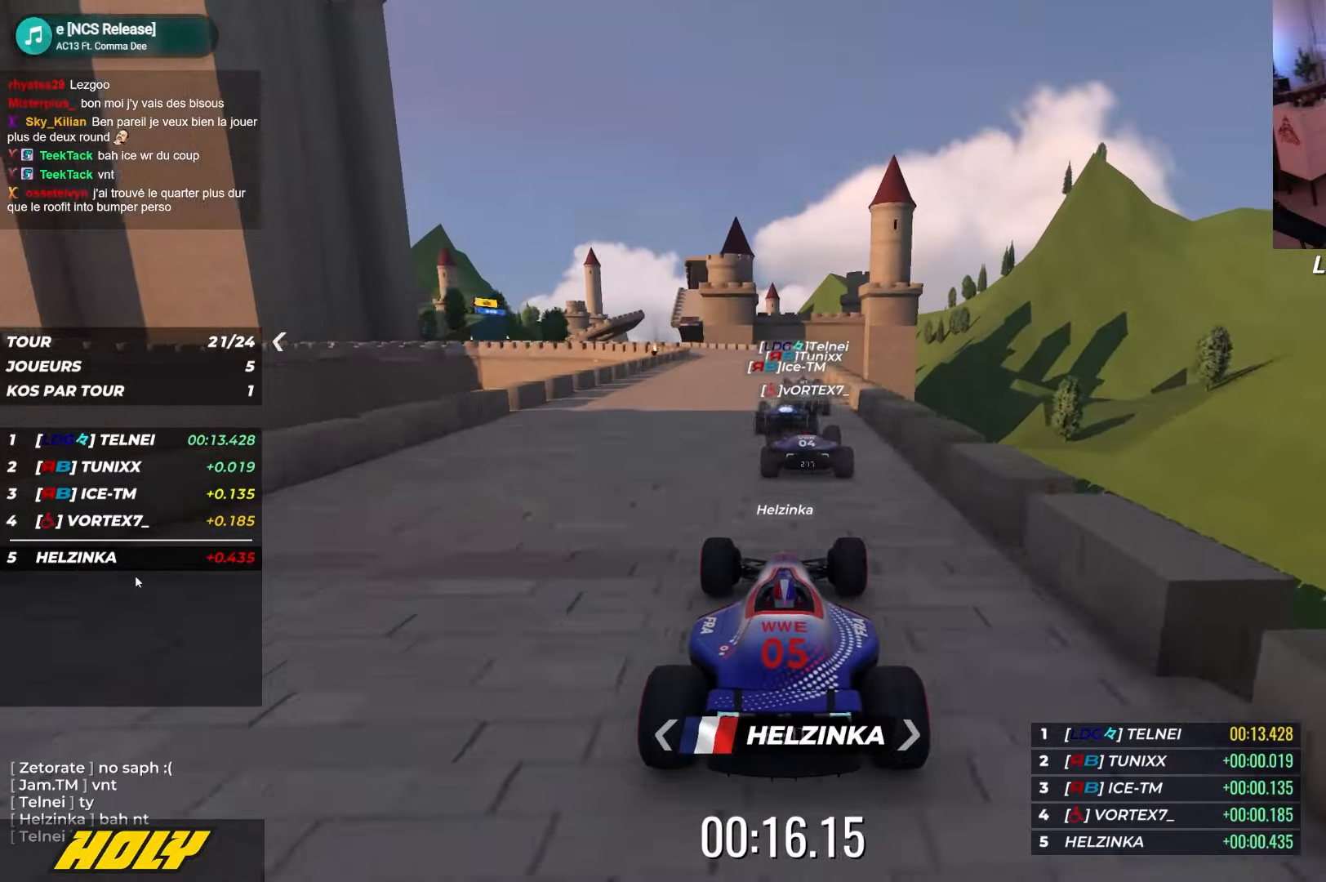
{"keys": ["up"], "events": []}
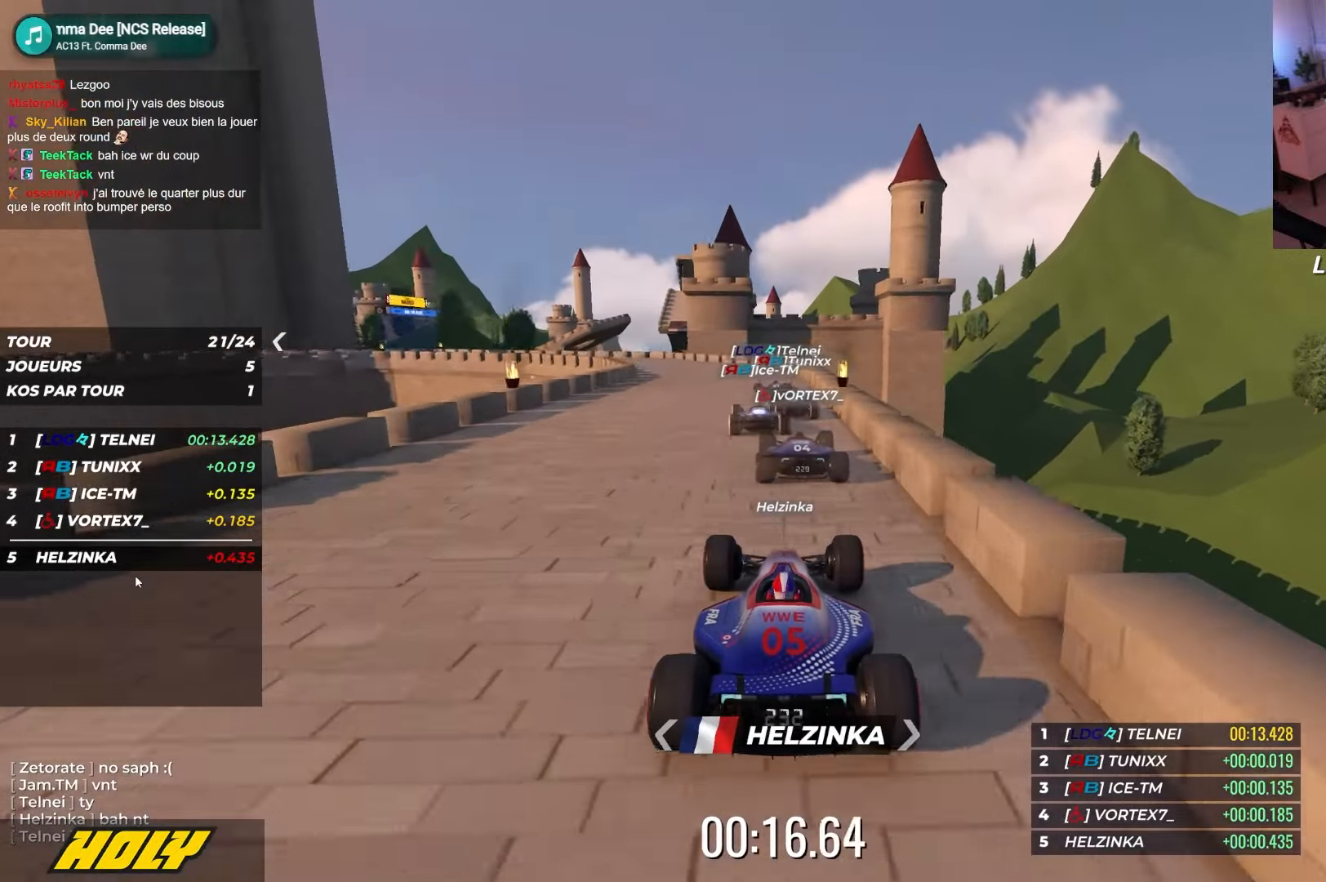
{"keys": ["left", "up"], "events": [[167, "left", "down"]]}
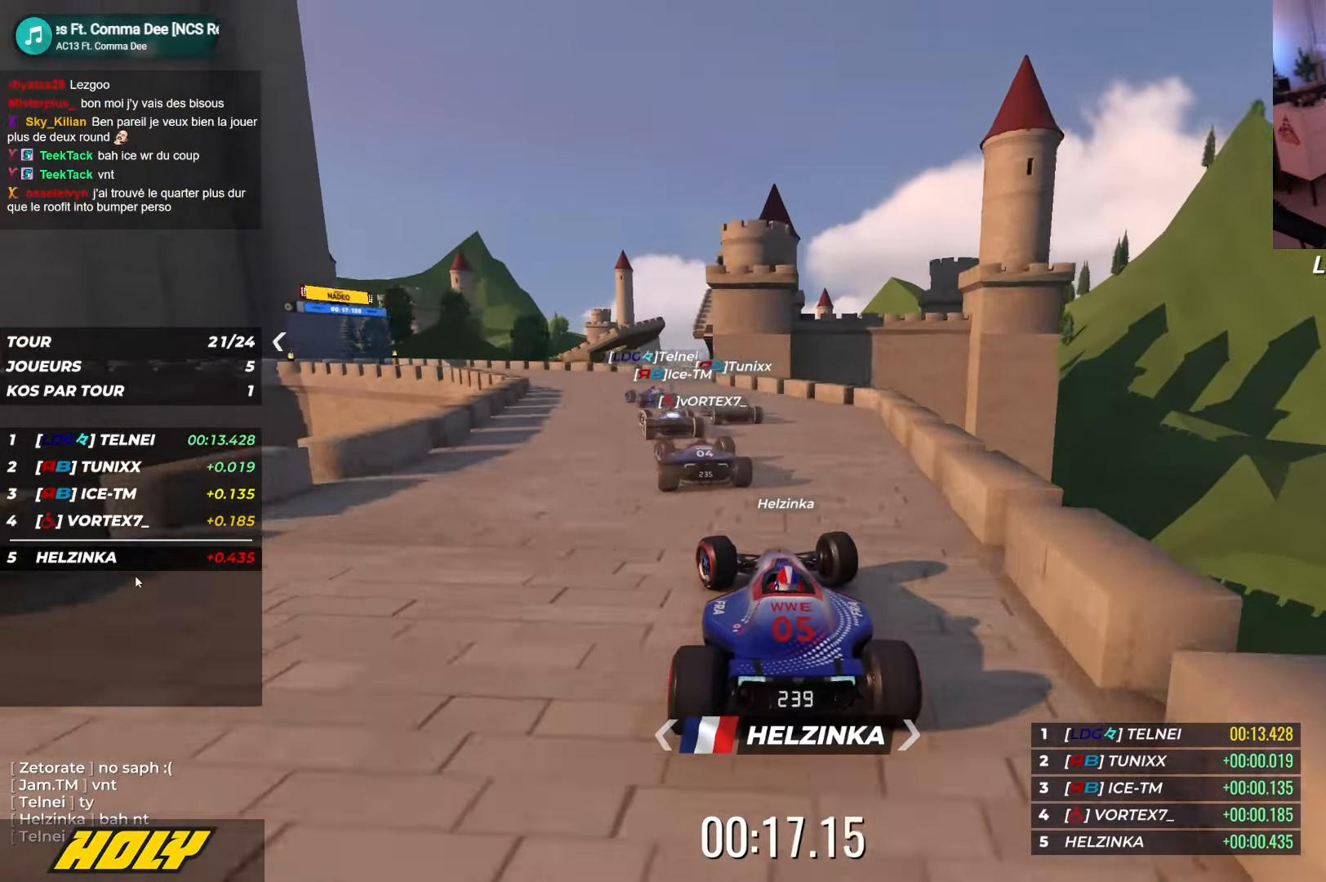
{"keys": ["down", "left", "up"], "events": [[367, "down", "down"]]}
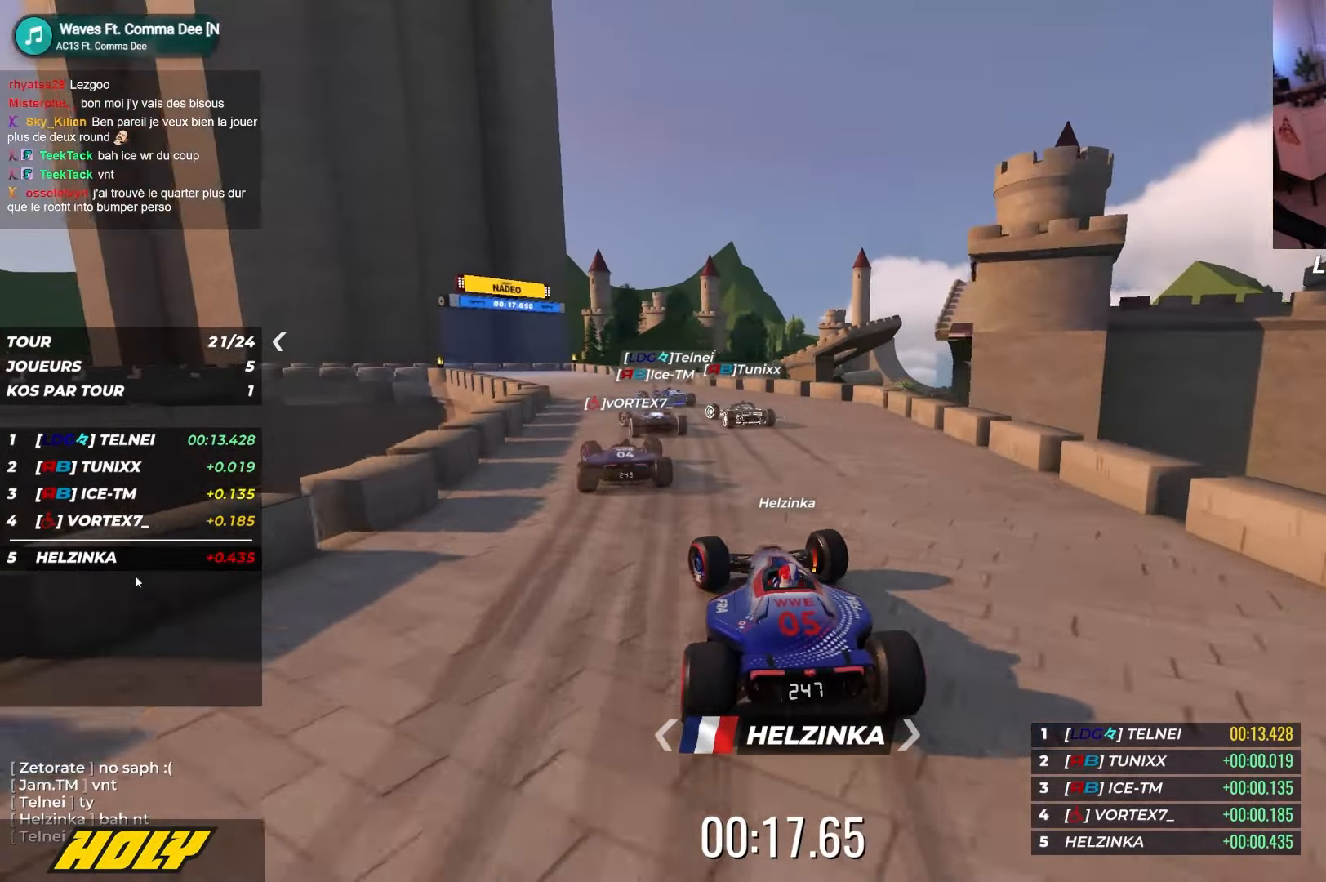
{"keys": ["down", "left", "up"], "events": [[367, "down", "up"], [417, "down", "down"]]}
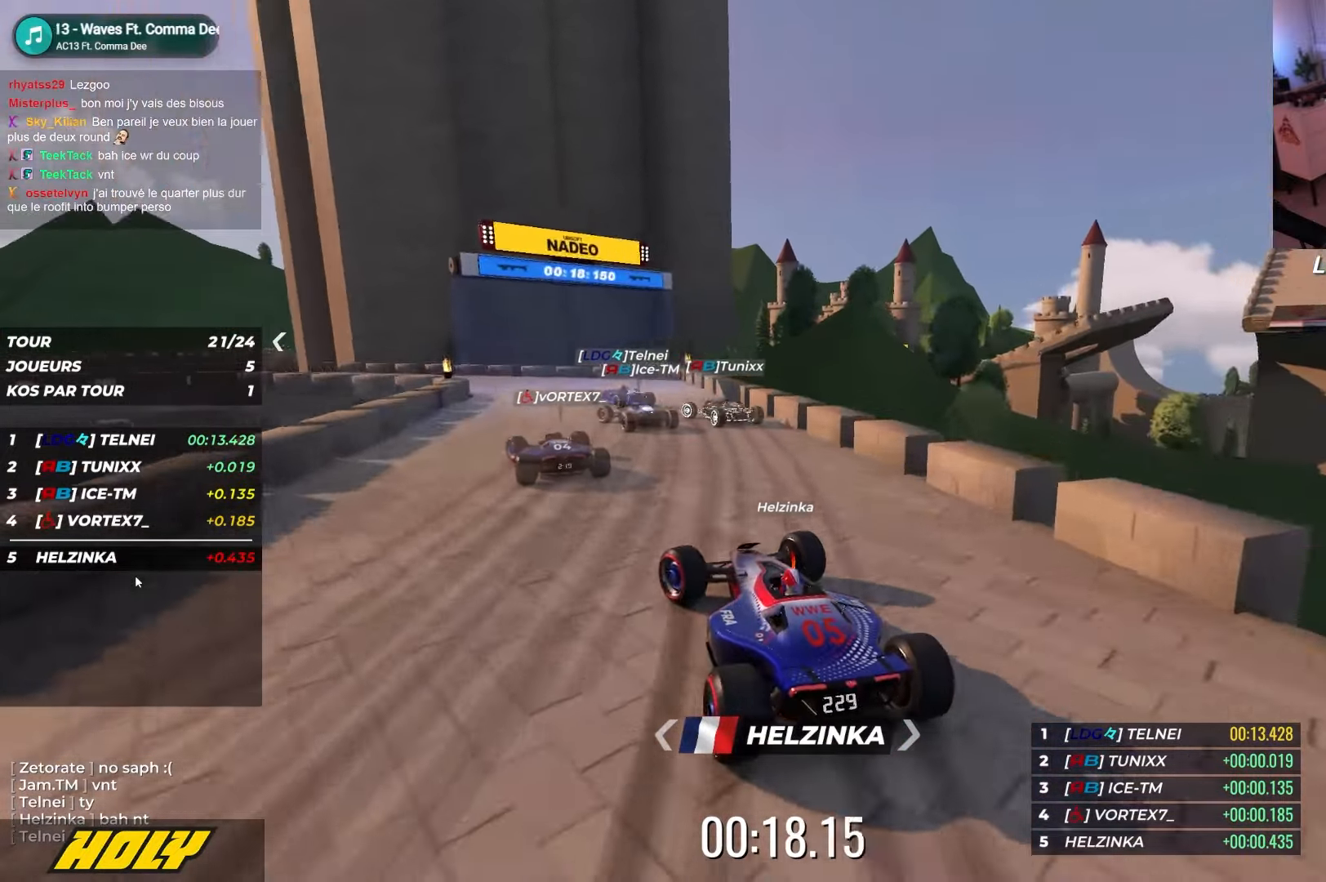
{"keys": ["left"], "events": [[284, "down", "up"], [484, "up", "up"]]}
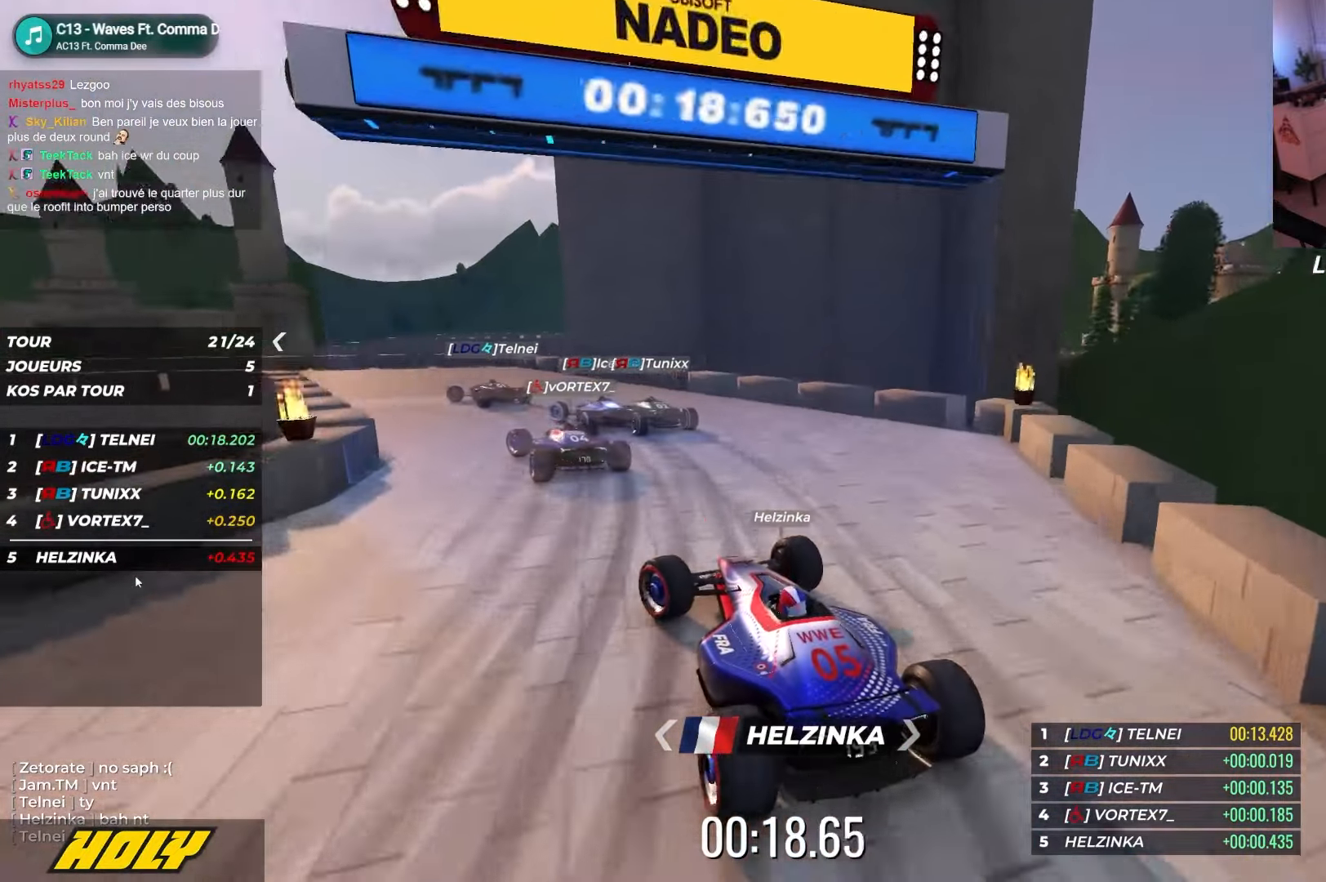
{"keys": ["left"], "events": [[50, "up", "down"], [434, "up", "up"]]}
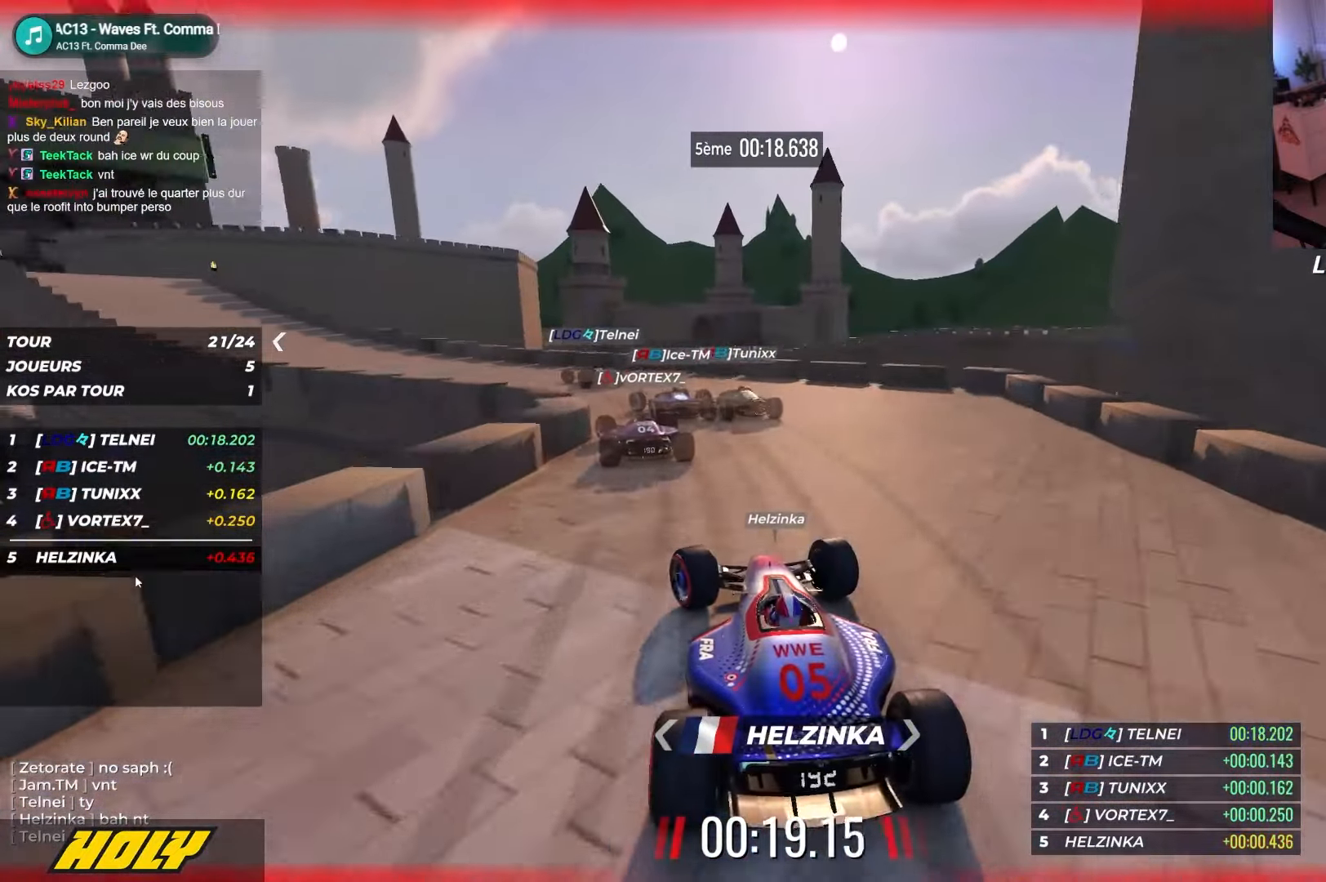
{"keys": ["left", "up"], "events": [[17, "up", "down"]]}
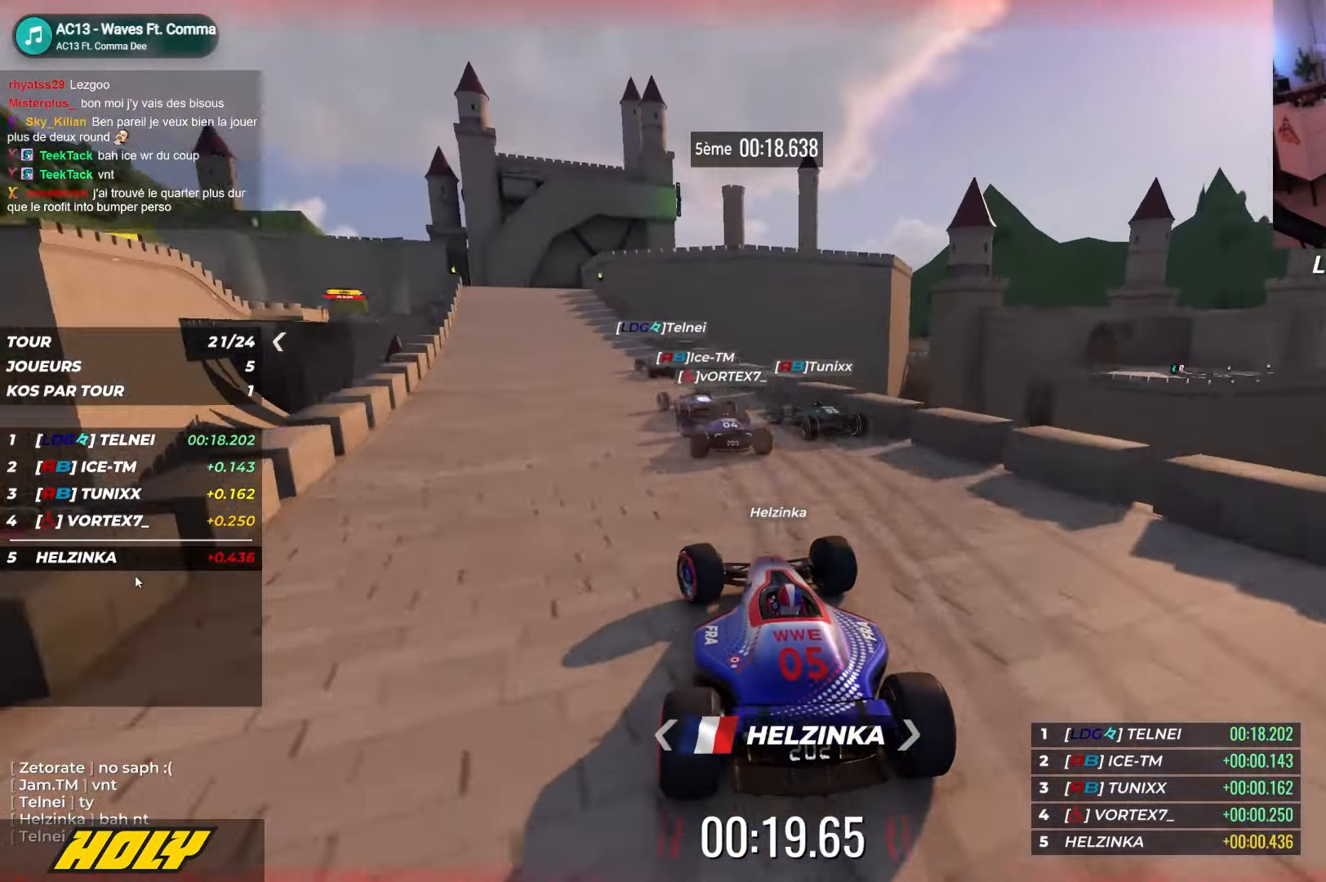
{"keys": ["up"], "events": [[100, "left", "up"], [150, "left", "down"], [350, "left", "up"]]}
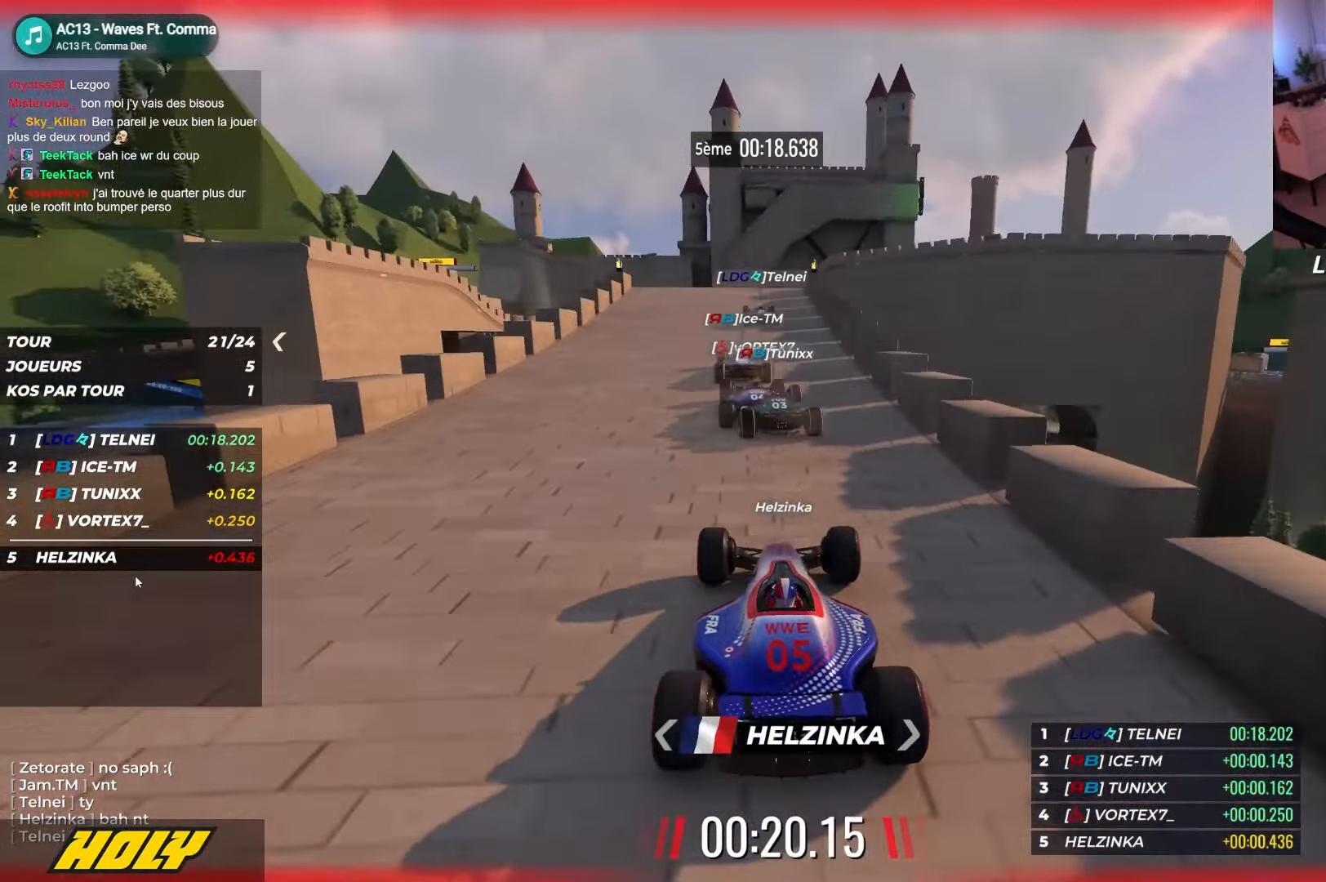
{"keys": ["up"], "events": [[17, "left", "down"], [67, "left", "up"]]}
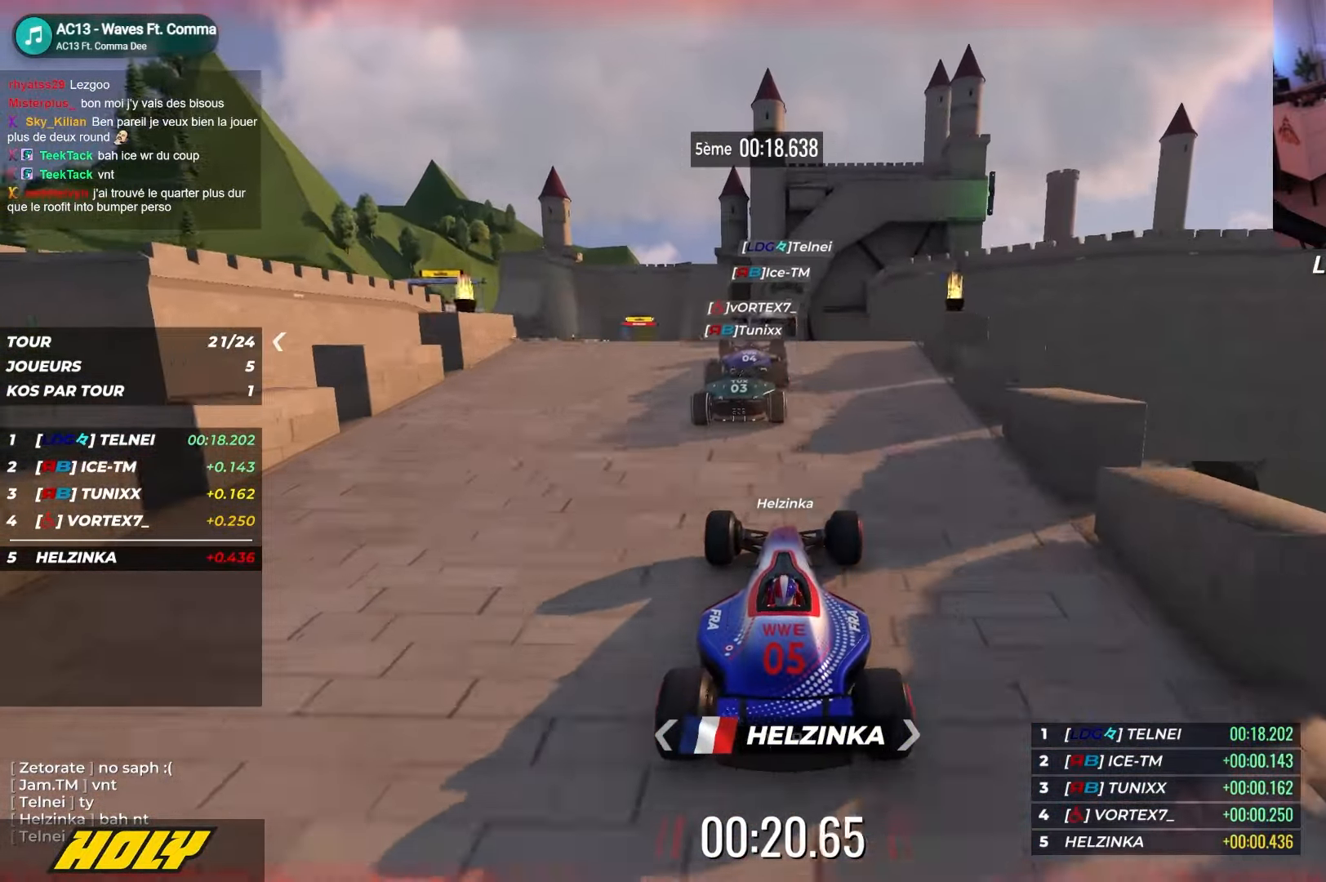
{"keys": ["up"], "events": []}
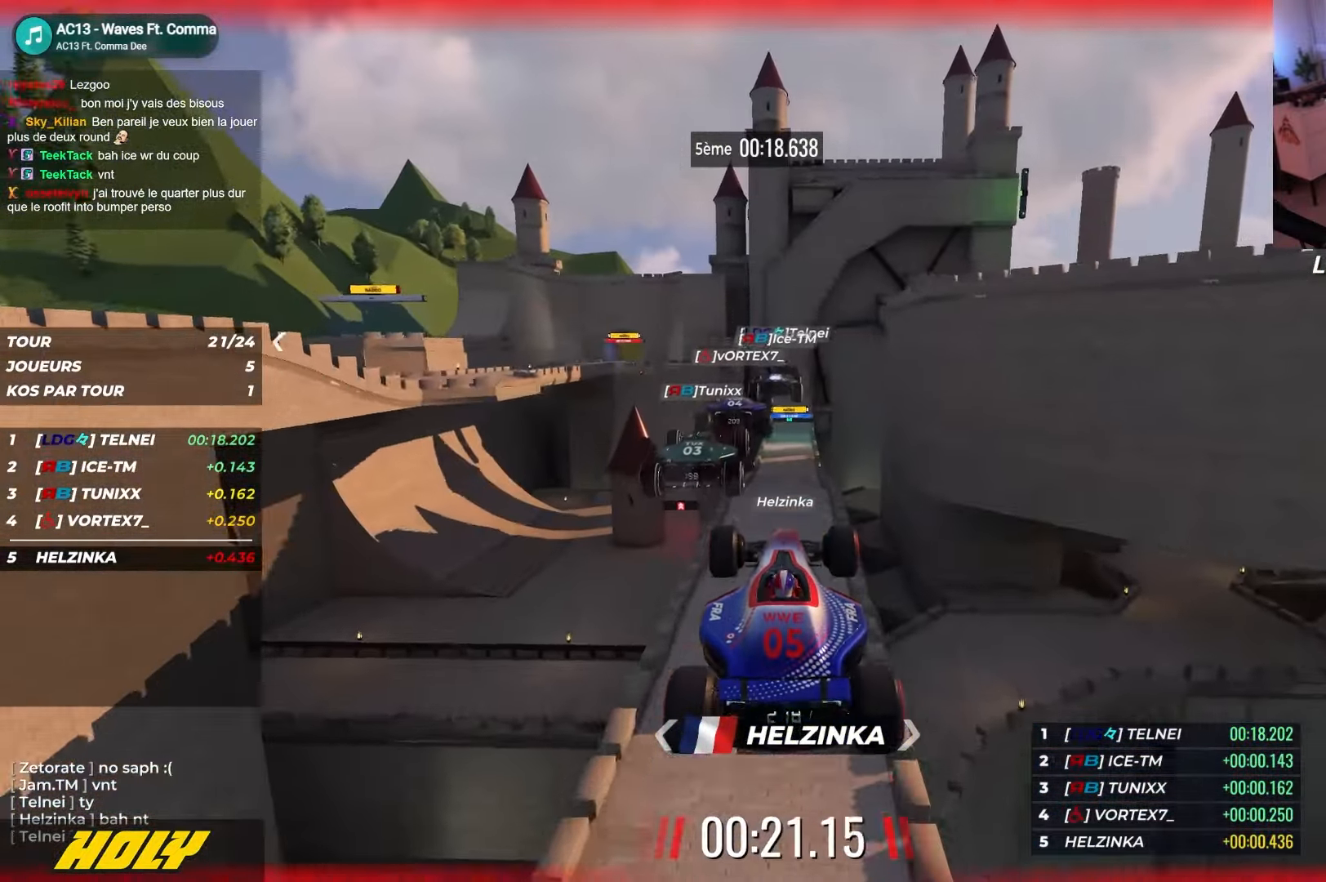
{"keys": ["up"], "events": []}
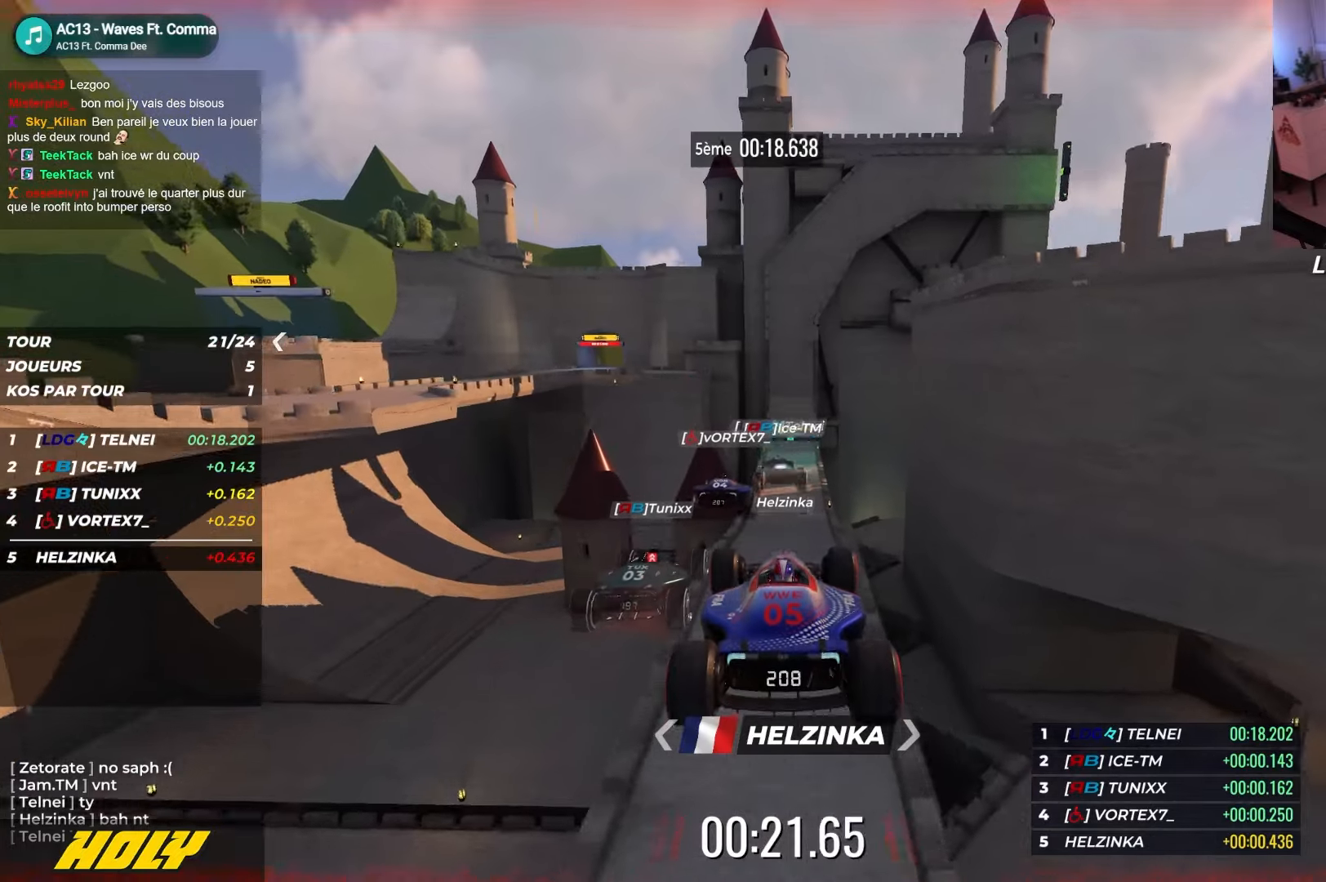
{"keys": ["down", "up"], "events": [[450, "down", "down"]]}
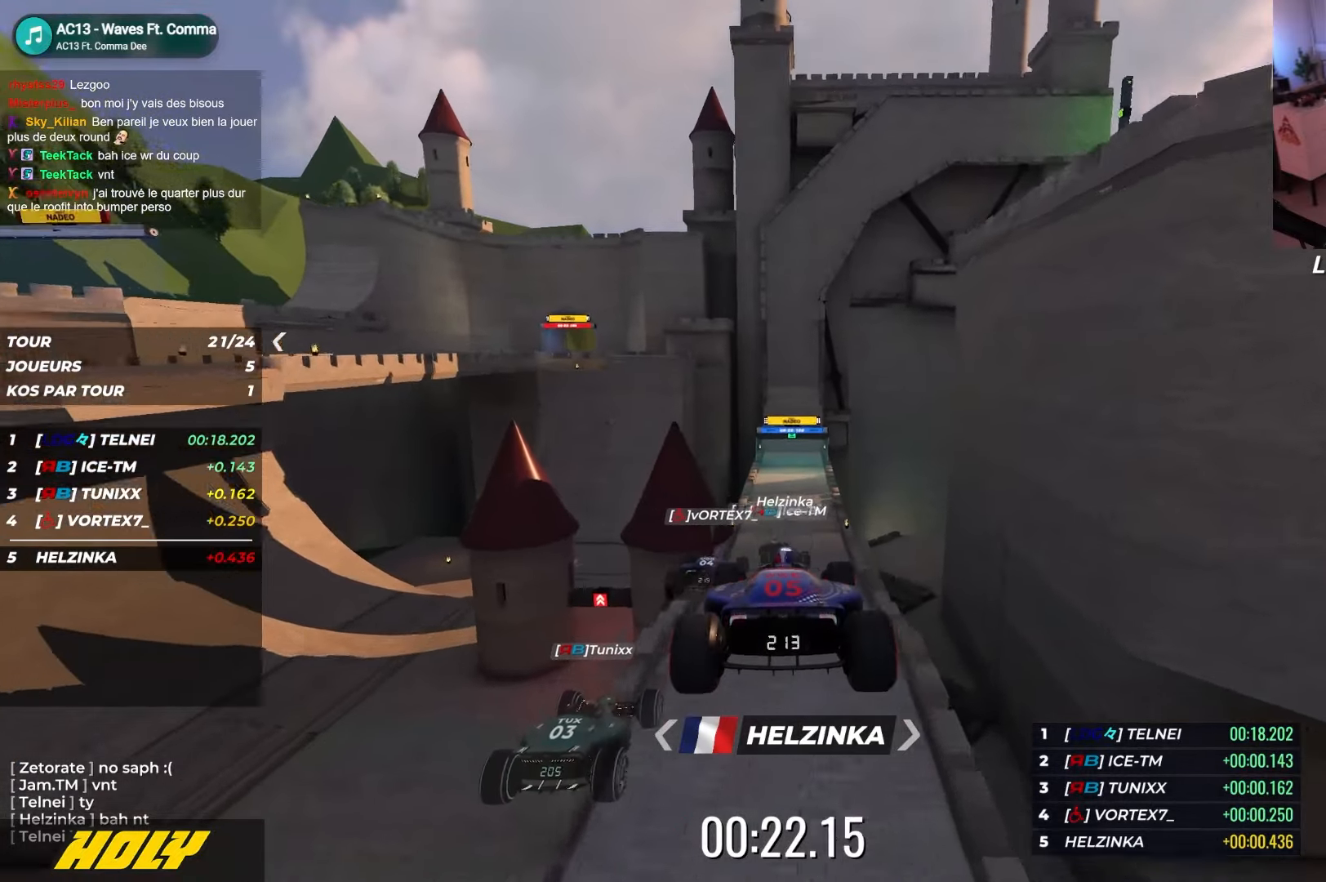
{"keys": ["up"], "events": [[34, "down", "up"]]}